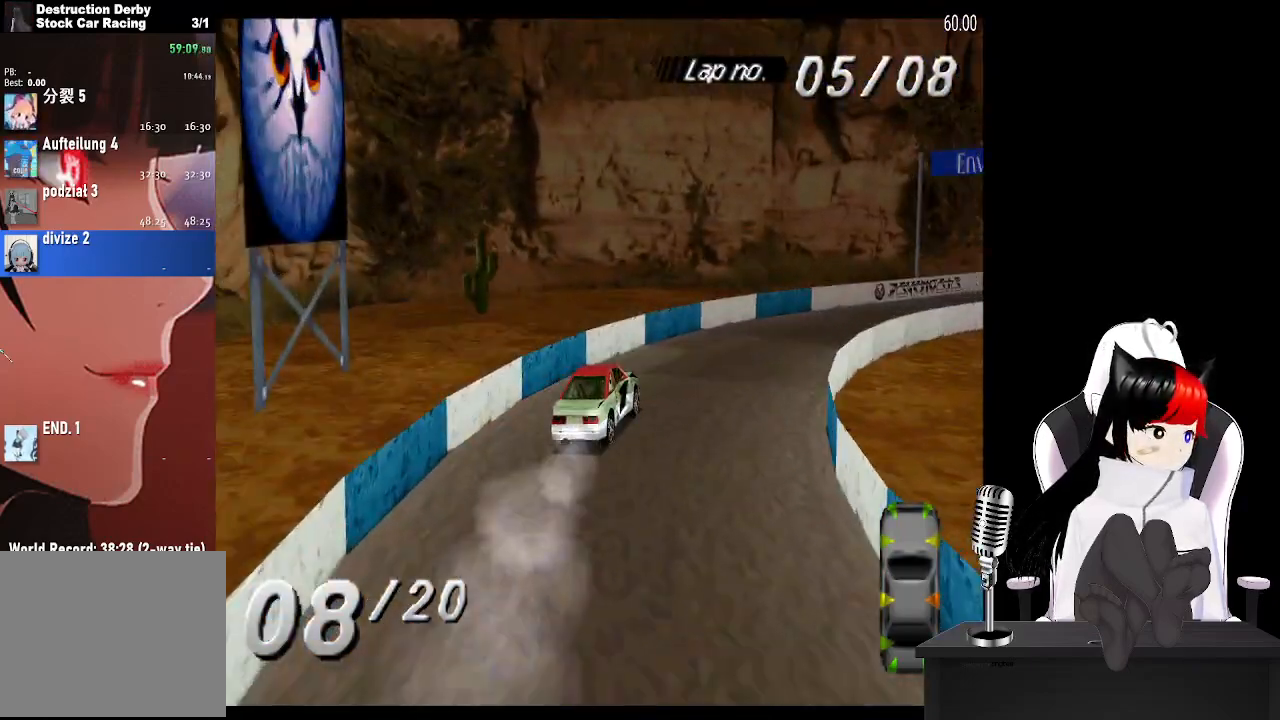
Gameplay with a controller (PlayStation layout); each line is a JSON object with the inputs held at the frame after it. "events" lists button and stick changes between this image and that frame as [ms after this image, input, new state], when the widget could be followed in between. Not read: R3 right_stick.
{"buttons": ["CROSS"], "left_stick": "center", "events": [[350, "DPAD_RIGHT", "up"]]}
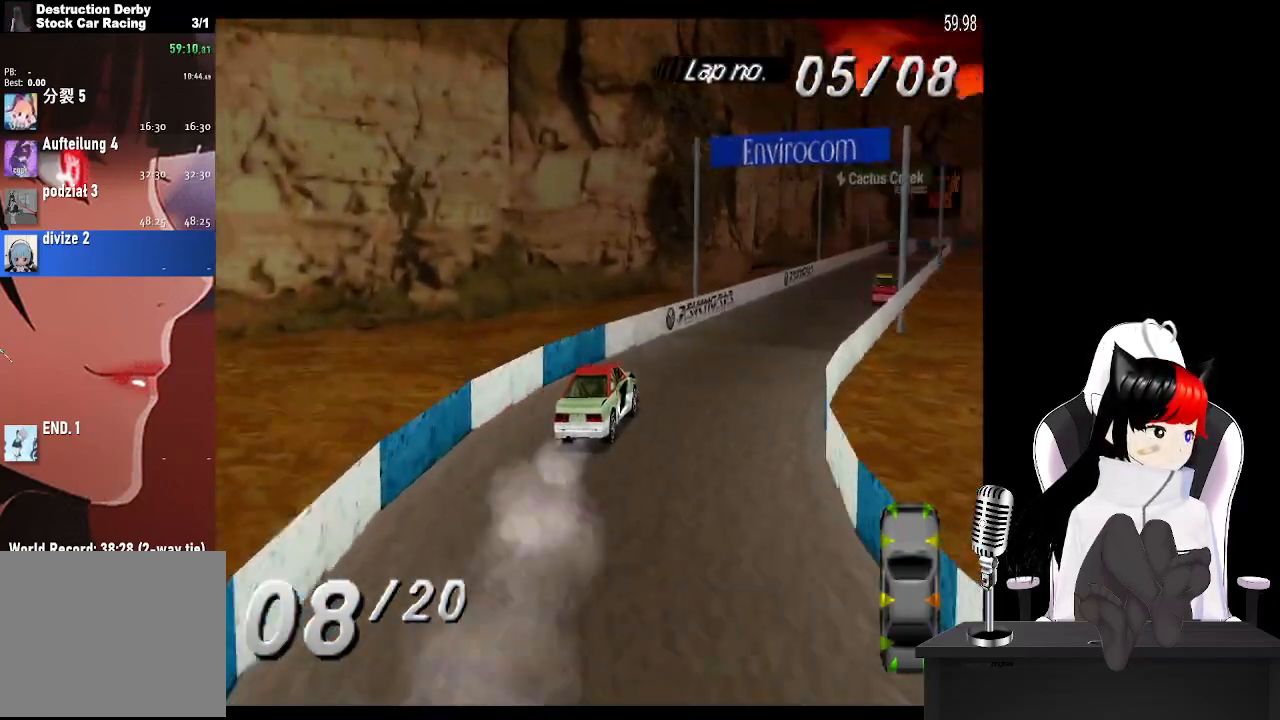
{"buttons": ["CROSS"], "left_stick": "center", "events": [[250, "DPAD_LEFT", "down"], [367, "DPAD_LEFT", "up"]]}
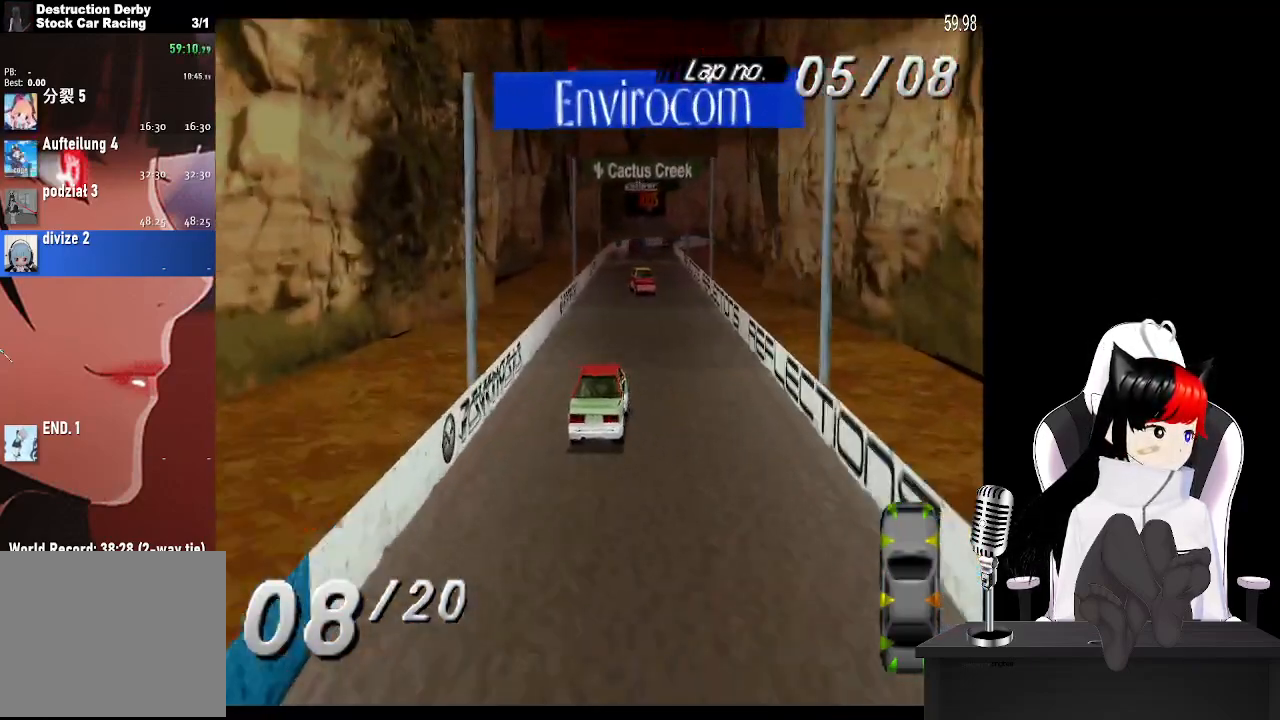
{"buttons": ["CROSS"], "left_stick": "center", "events": [[300, "DPAD_LEFT", "down"], [433, "DPAD_LEFT", "up"]]}
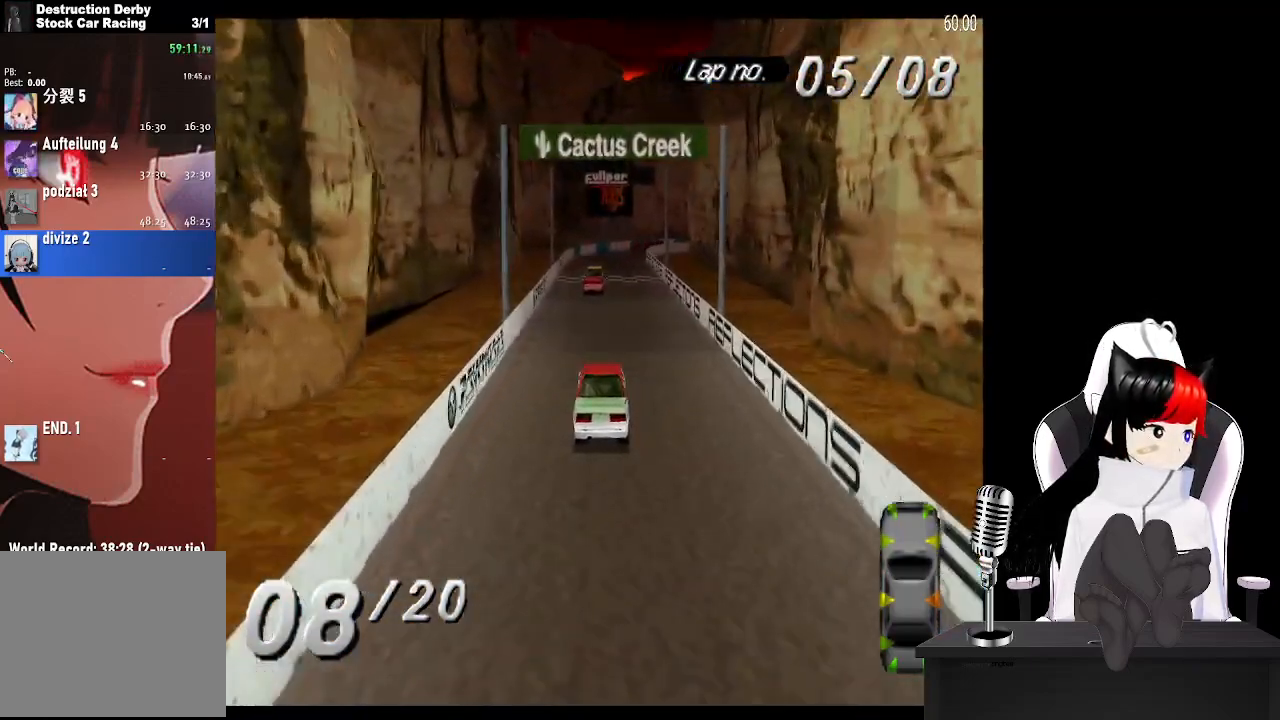
{"buttons": ["CROSS"], "left_stick": "center", "events": [[200, "DPAD_LEFT", "down"], [267, "DPAD_LEFT", "up"]]}
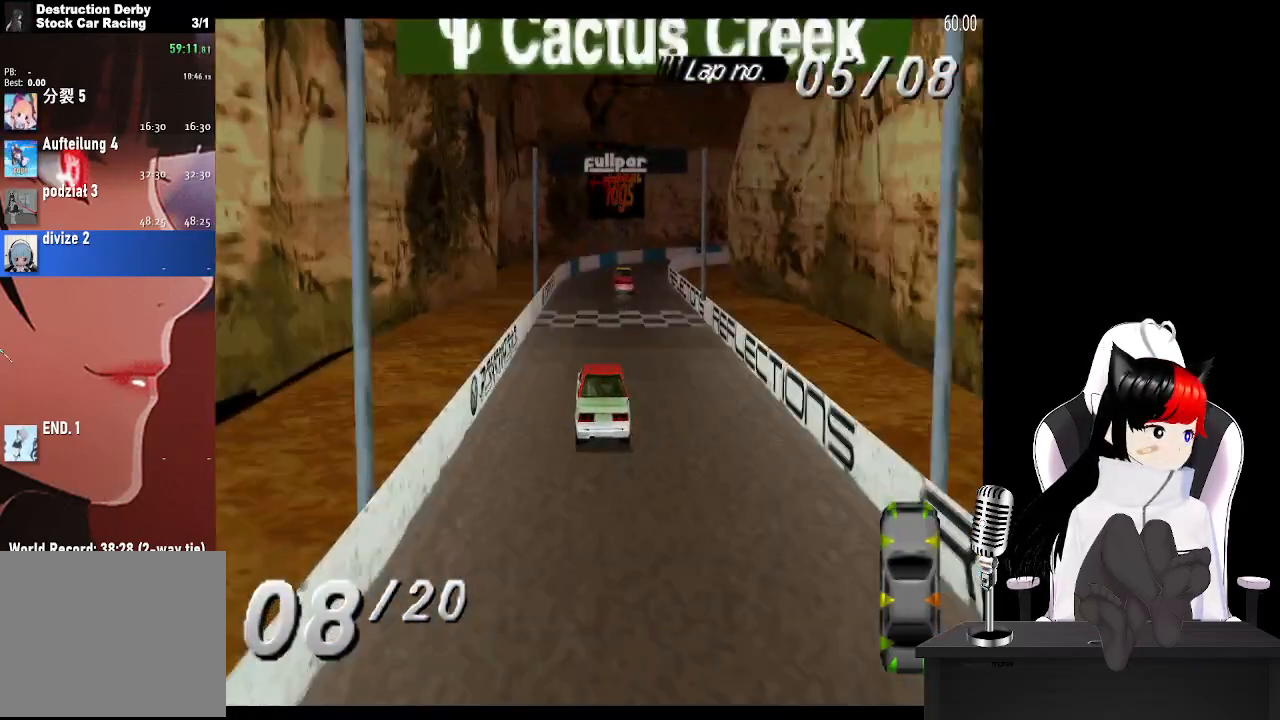
{"buttons": ["CROSS"], "left_stick": "center", "events": [[300, "DPAD_RIGHT", "down"], [450, "DPAD_RIGHT", "up"]]}
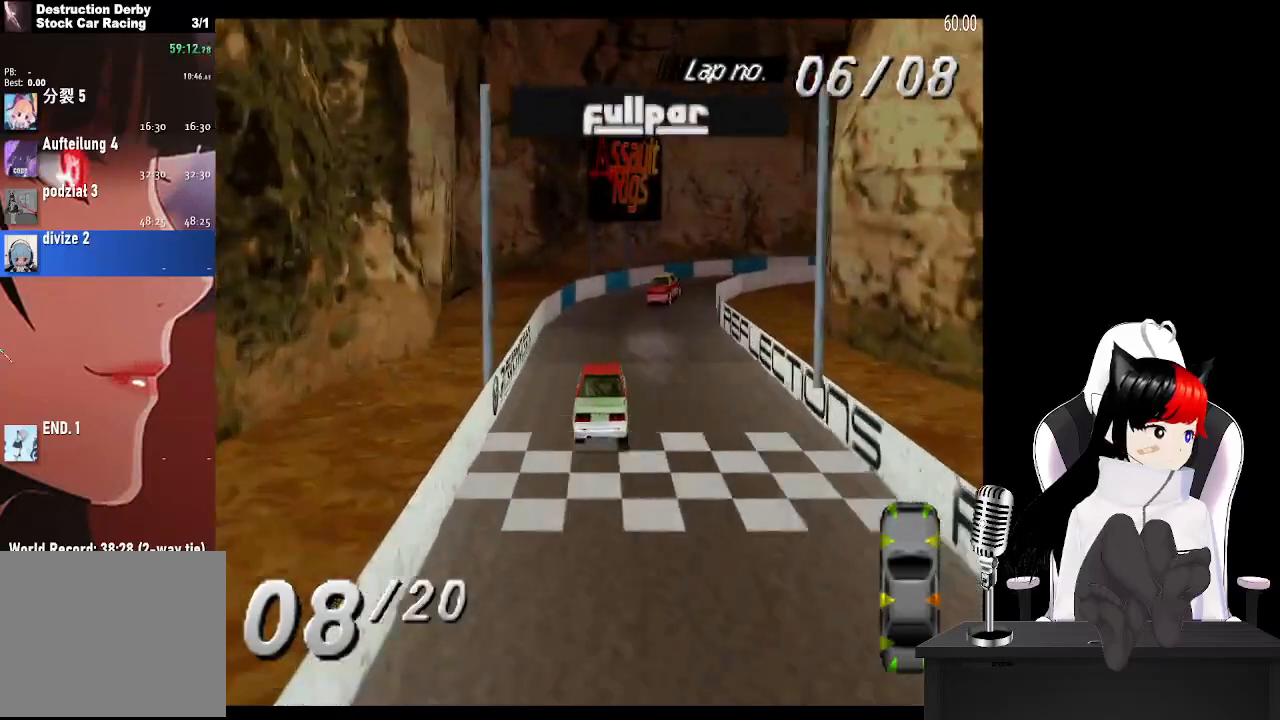
{"buttons": ["CROSS", "DPAD_RIGHT"], "left_stick": "center", "events": [[33, "DPAD_RIGHT", "down"], [150, "CROSS", "up"], [283, "SQUARE", "down"], [400, "SQUARE", "up"], [433, "CROSS", "down"]]}
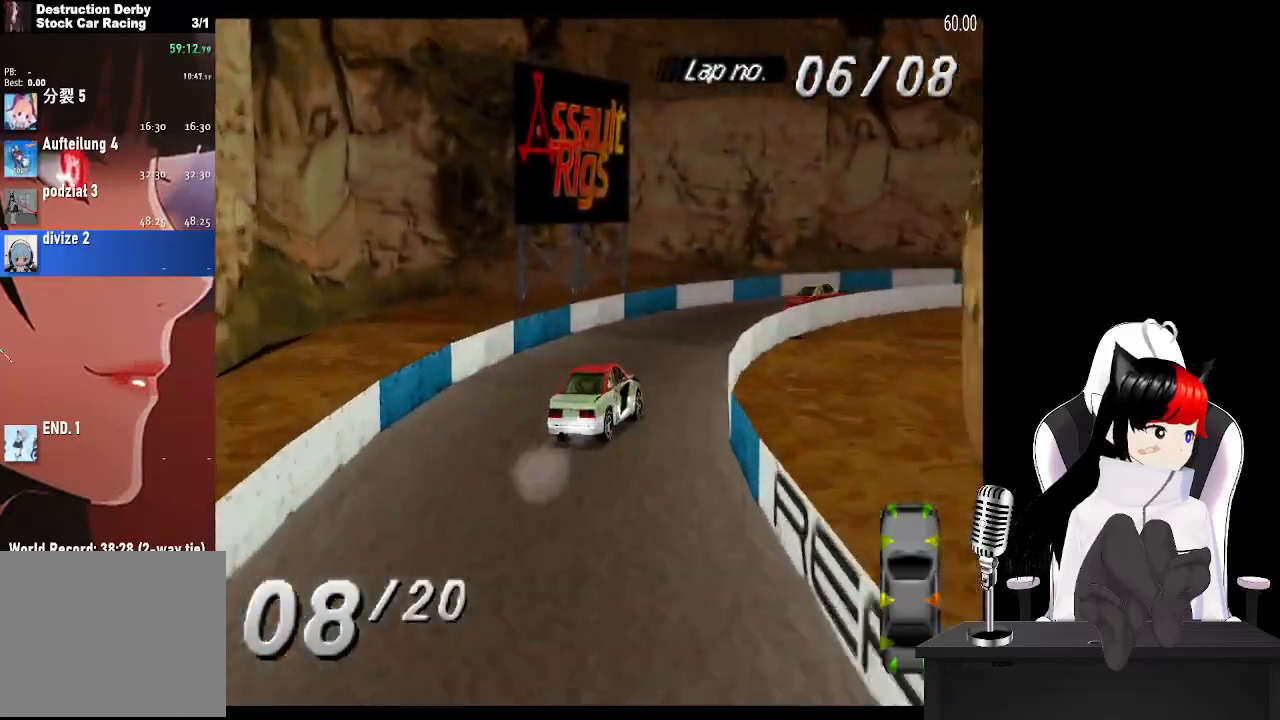
{"buttons": ["CROSS", "DPAD_RIGHT"], "left_stick": "center", "events": [[250, "DPAD_RIGHT", "up"], [300, "DPAD_RIGHT", "down"]]}
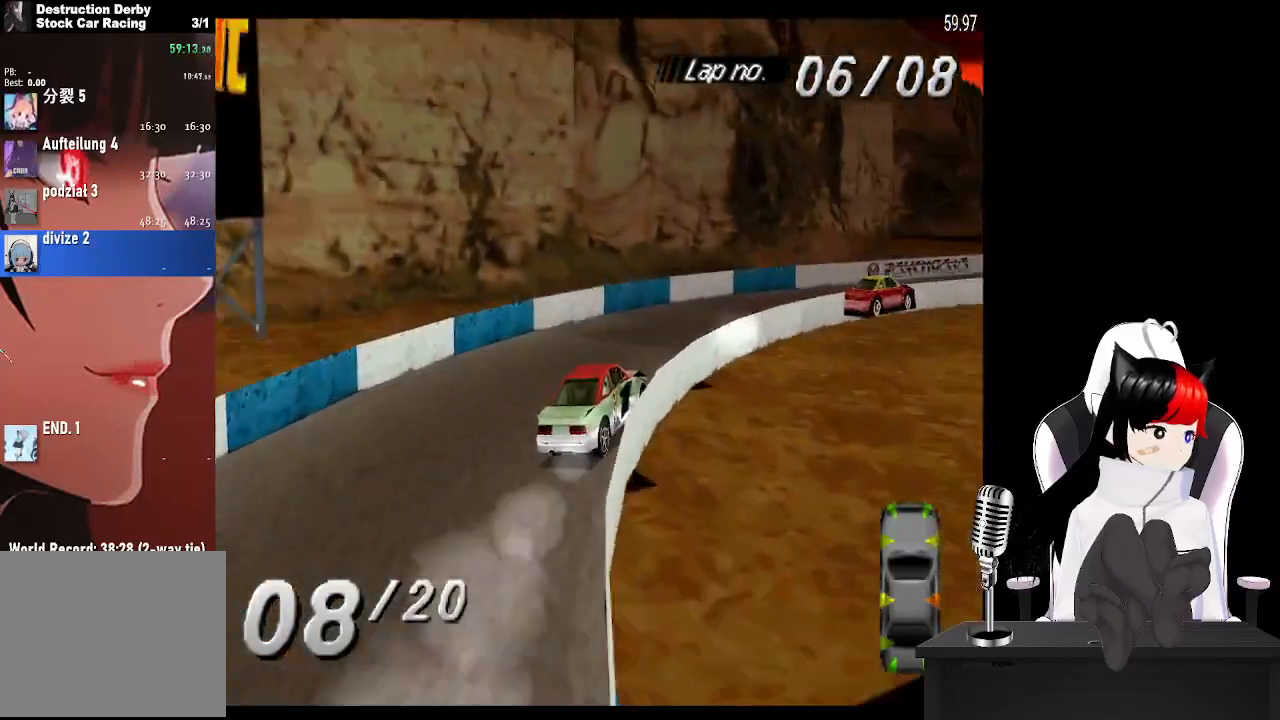
{"buttons": ["CROSS", "DPAD_RIGHT"], "left_stick": "center", "events": []}
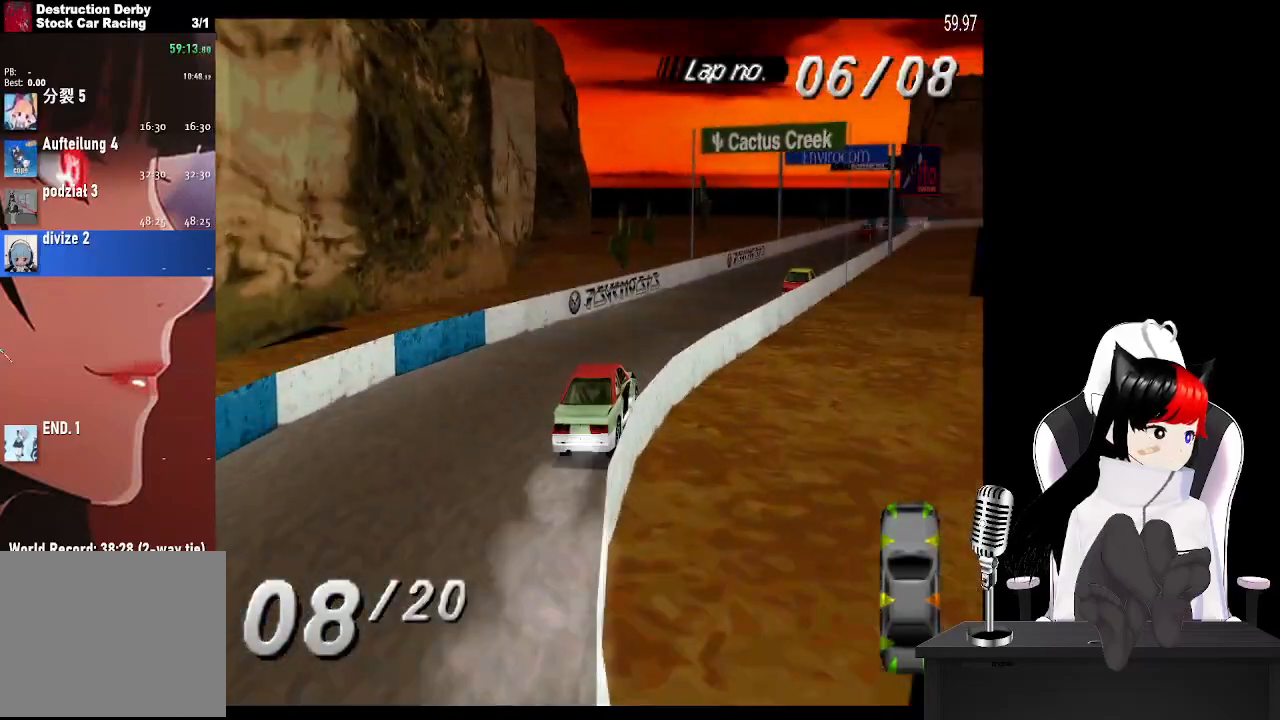
{"buttons": ["CROSS"], "left_stick": "center", "events": [[100, "DPAD_RIGHT", "up"], [317, "DPAD_LEFT", "down"], [467, "DPAD_LEFT", "up"]]}
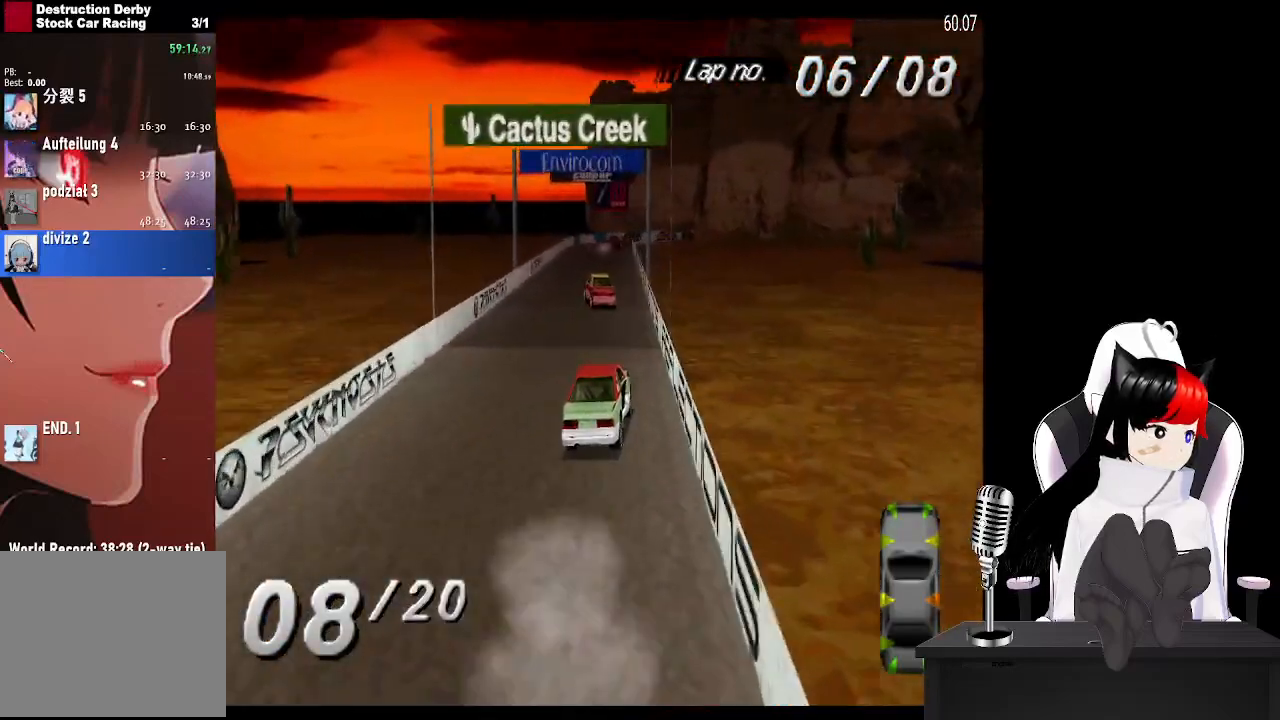
{"buttons": ["CROSS", "DPAD_LEFT"], "left_stick": "center", "events": [[317, "DPAD_LEFT", "down"]]}
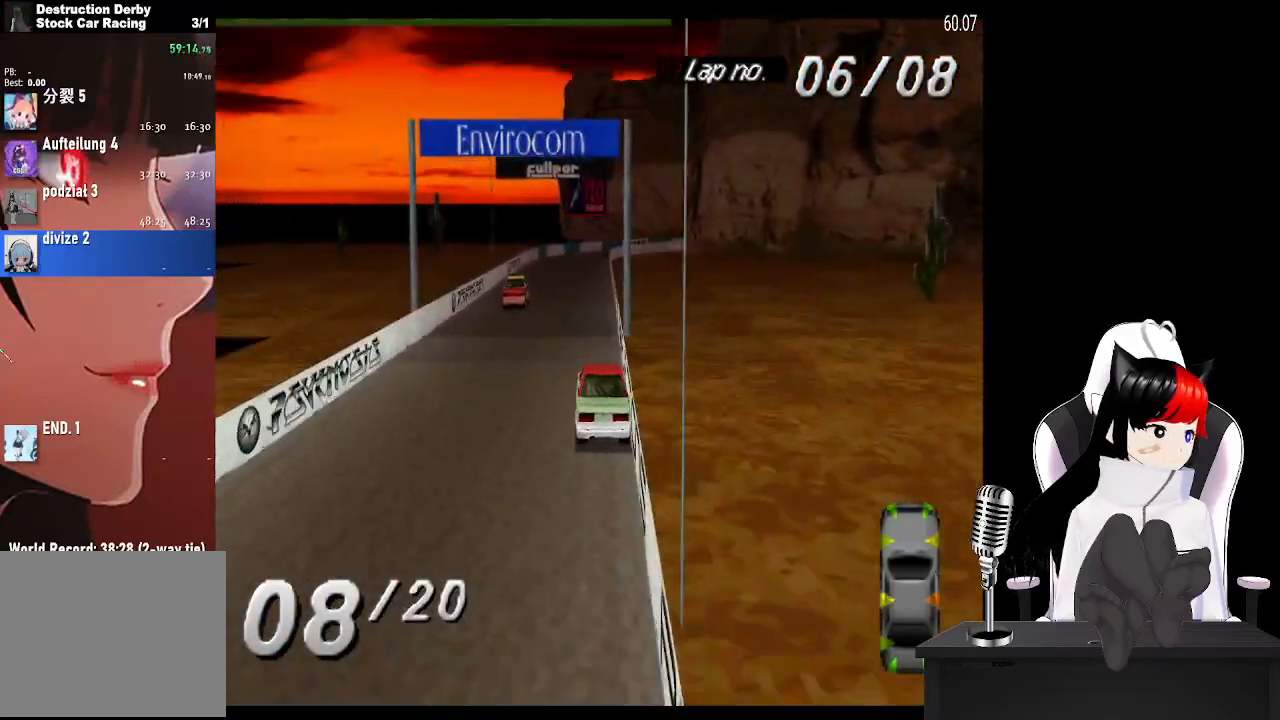
{"buttons": ["CROSS", "DPAD_RIGHT"], "left_stick": "center", "events": [[17, "DPAD_LEFT", "up"], [433, "DPAD_RIGHT", "down"]]}
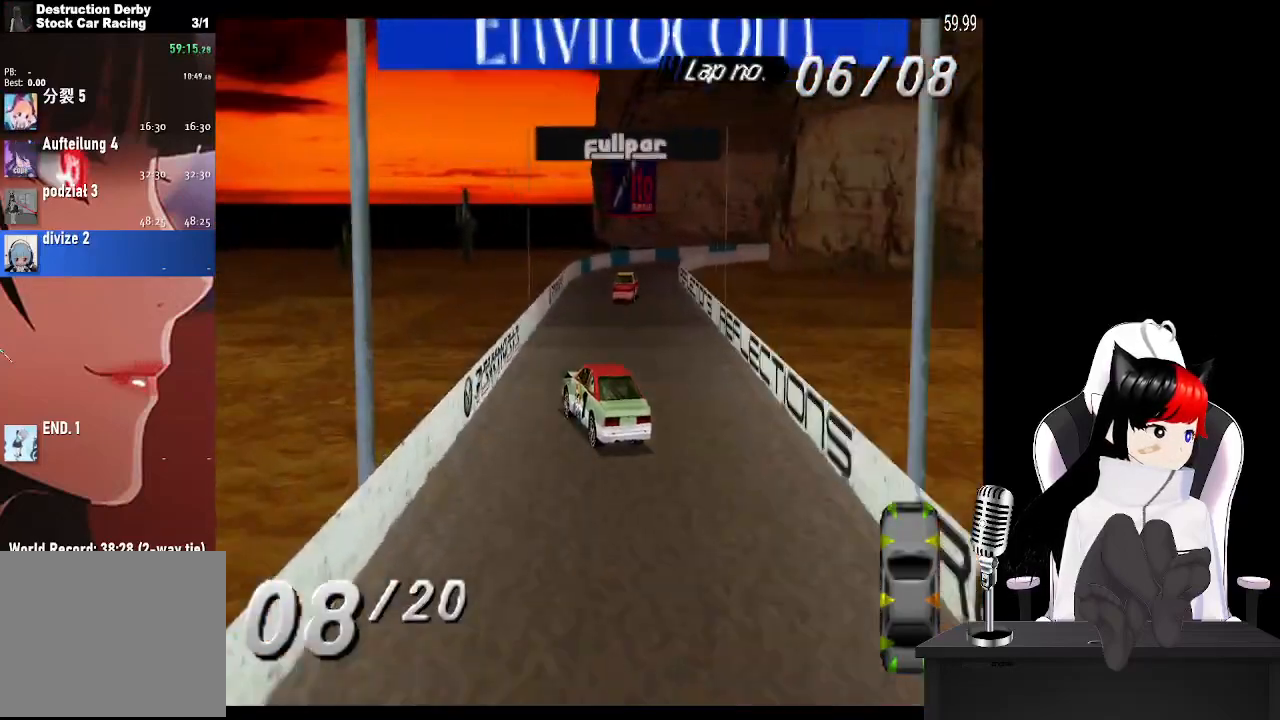
{"buttons": ["CROSS"], "left_stick": "center", "events": [[150, "DPAD_RIGHT", "up"]]}
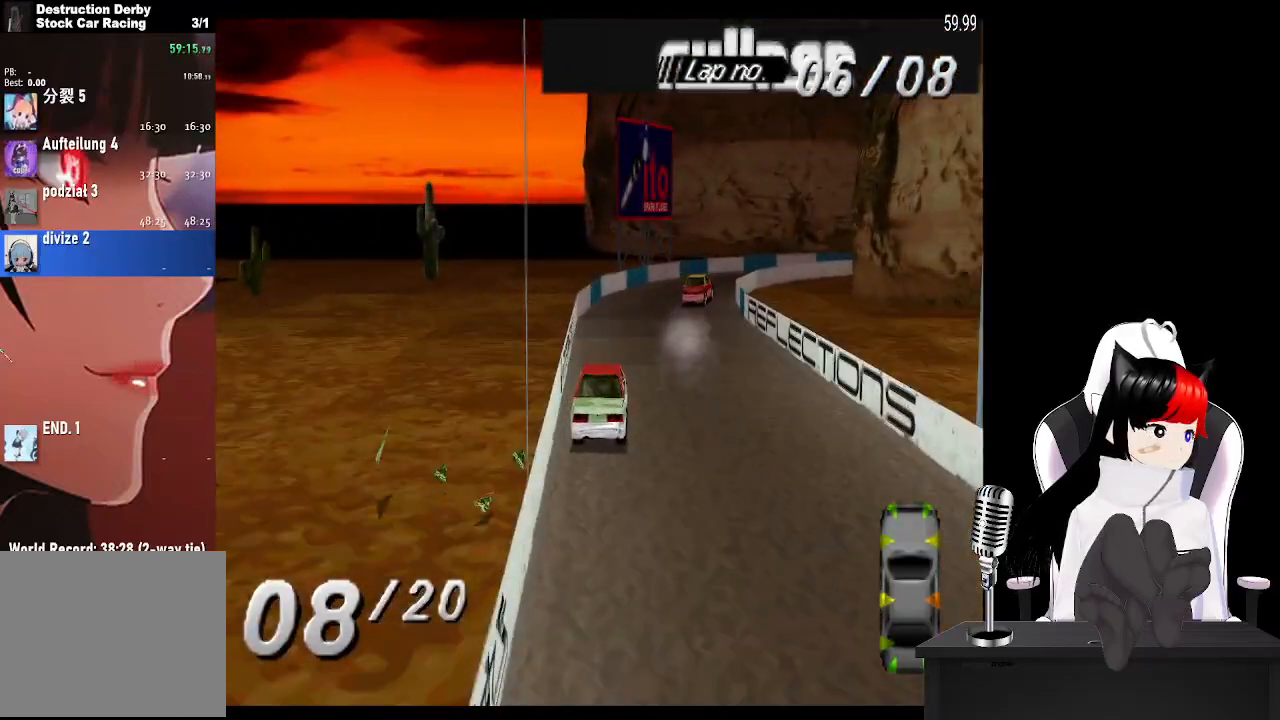
{"buttons": ["CROSS", "DPAD_RIGHT"], "left_stick": "center", "events": [[183, "DPAD_RIGHT", "down"], [300, "CROSS", "up"], [483, "CROSS", "down"]]}
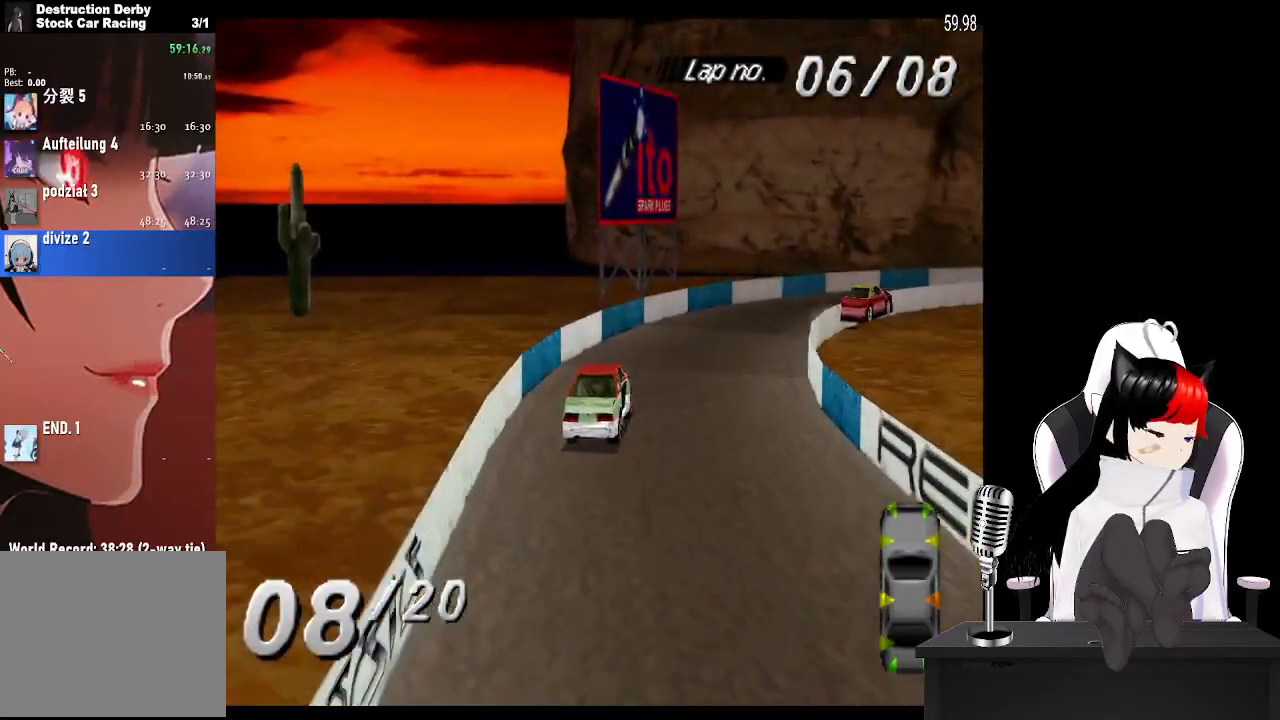
{"buttons": ["CROSS", "DPAD_RIGHT"], "left_stick": "center", "events": [[133, "CROSS", "up"], [483, "CROSS", "down"]]}
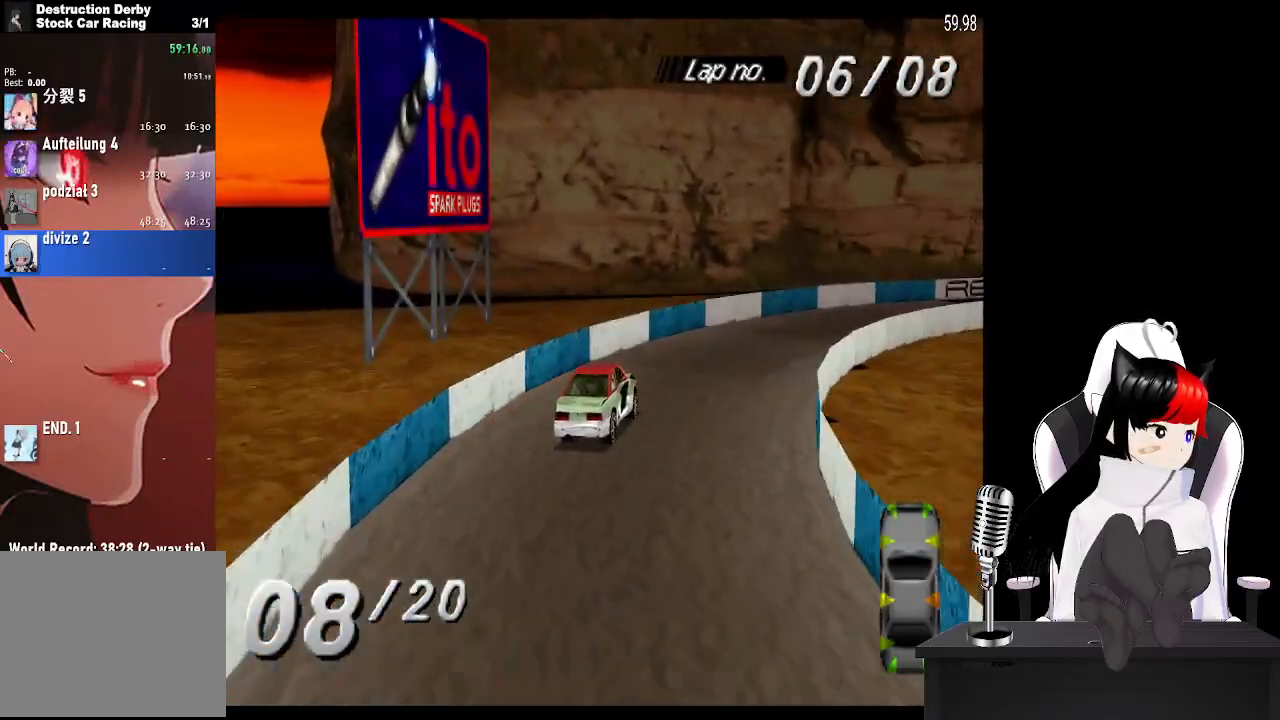
{"buttons": ["CROSS", "DPAD_RIGHT"], "left_stick": "center", "events": [[167, "CROSS", "up"], [317, "CROSS", "down"]]}
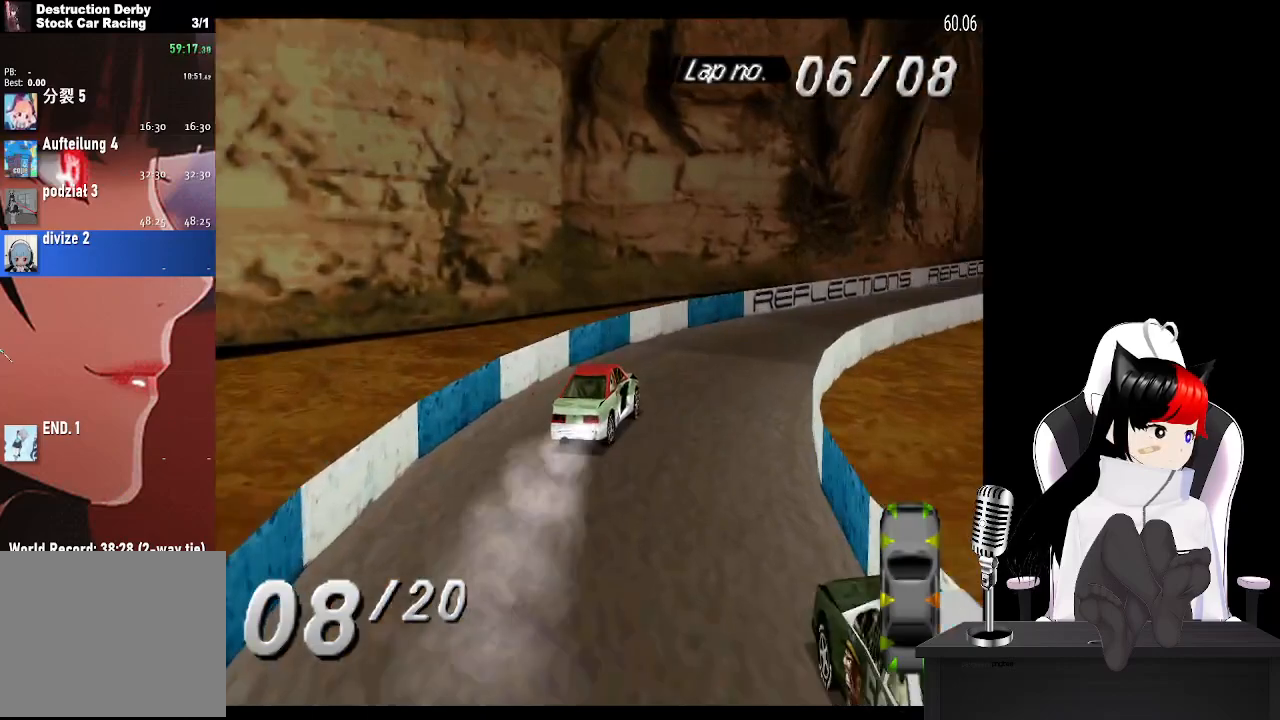
{"buttons": ["CROSS"], "left_stick": "center", "events": [[350, "DPAD_RIGHT", "up"]]}
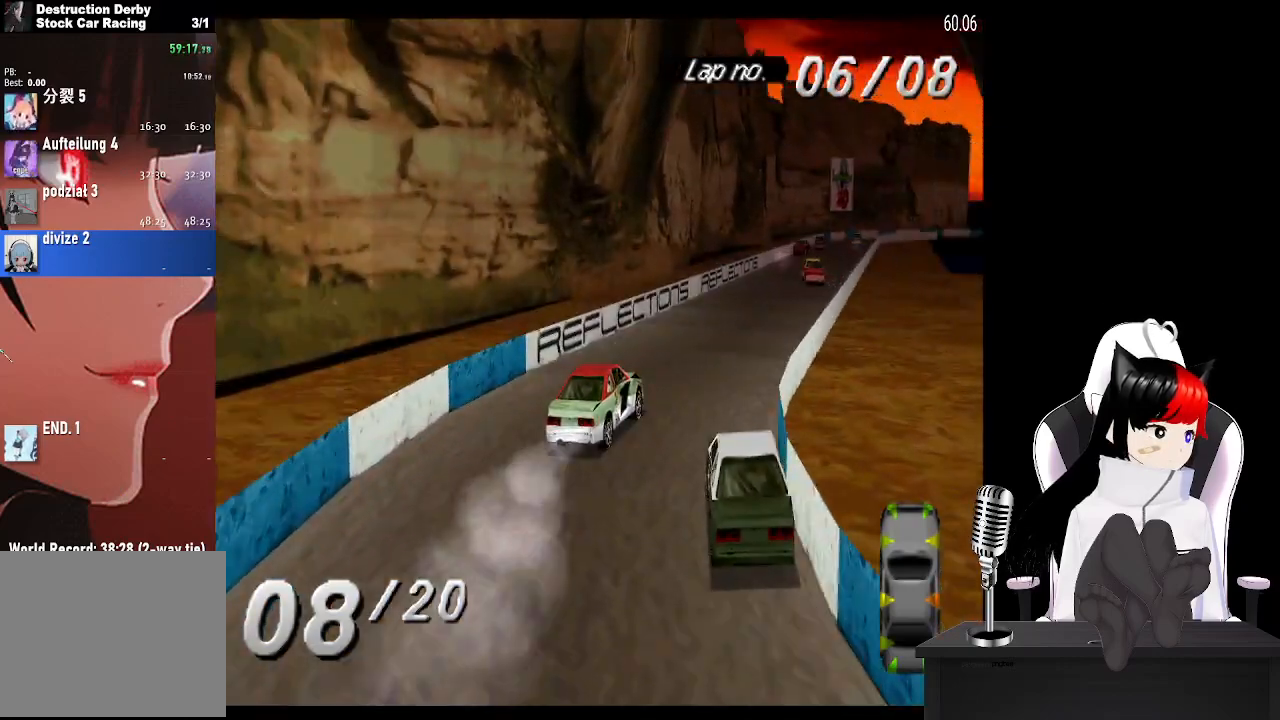
{"buttons": ["CROSS"], "left_stick": "center", "events": [[17, "DPAD_LEFT", "down"], [283, "DPAD_LEFT", "up"]]}
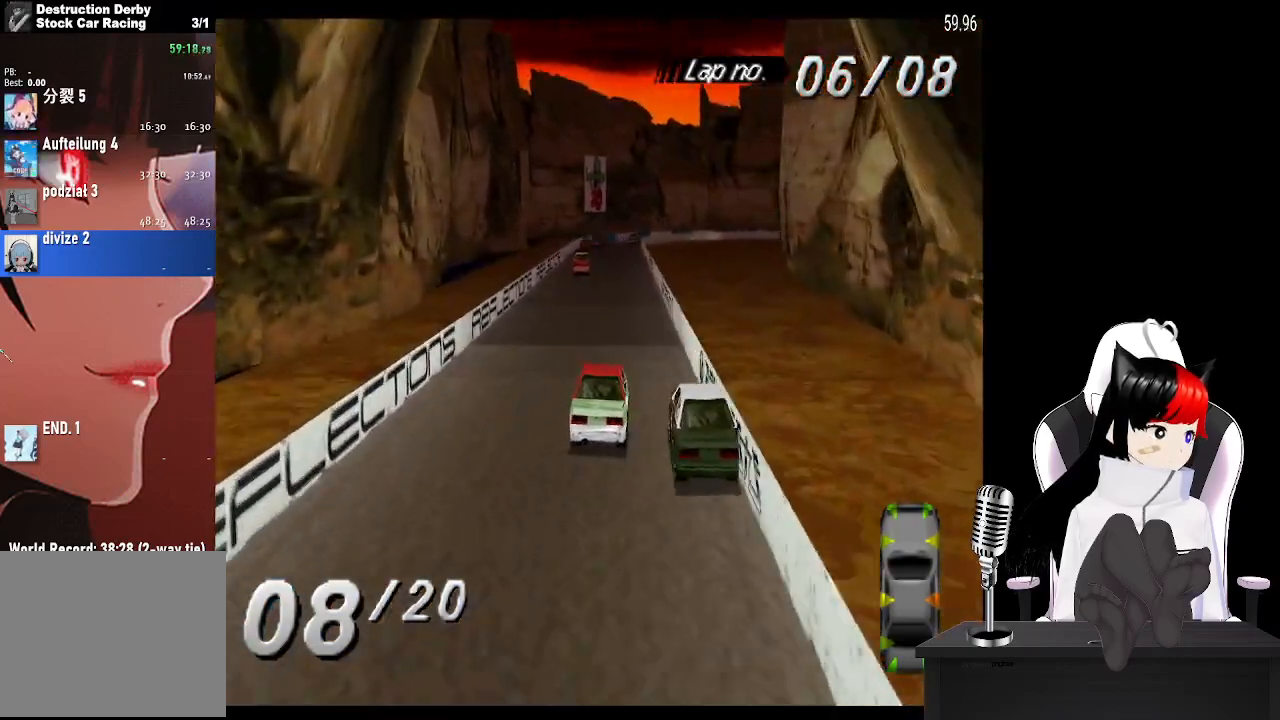
{"buttons": ["CROSS"], "left_stick": "center", "events": [[133, "DPAD_LEFT", "down"], [267, "DPAD_LEFT", "up"]]}
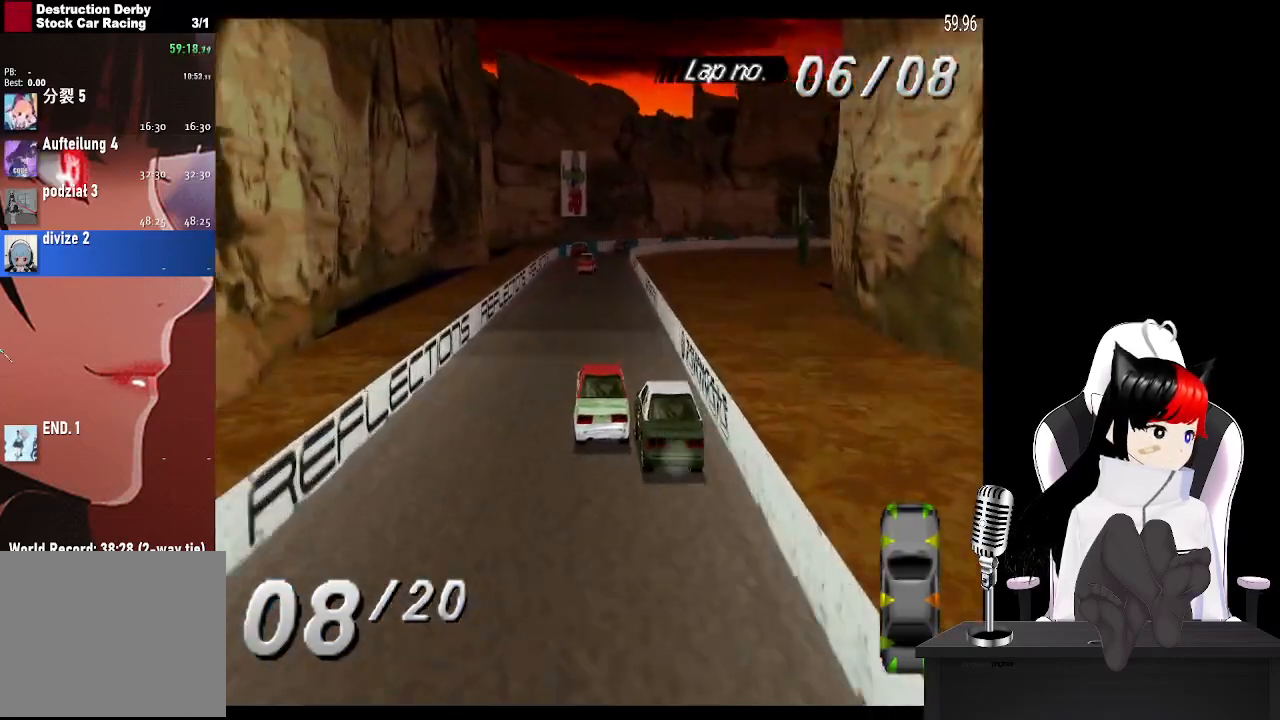
{"buttons": ["CROSS"], "left_stick": "center", "events": [[250, "DPAD_LEFT", "down"], [400, "DPAD_LEFT", "up"]]}
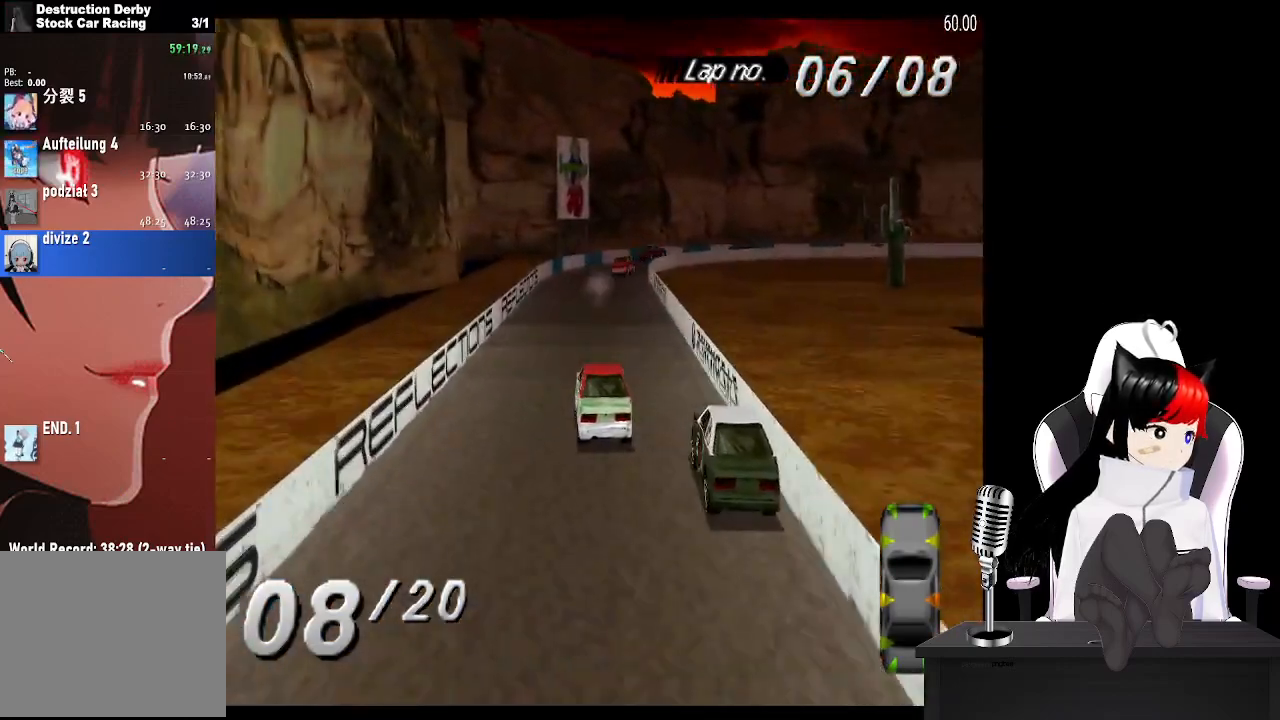
{"buttons": ["CROSS", "DPAD_RIGHT"], "left_stick": "center", "events": [[317, "DPAD_RIGHT", "down"]]}
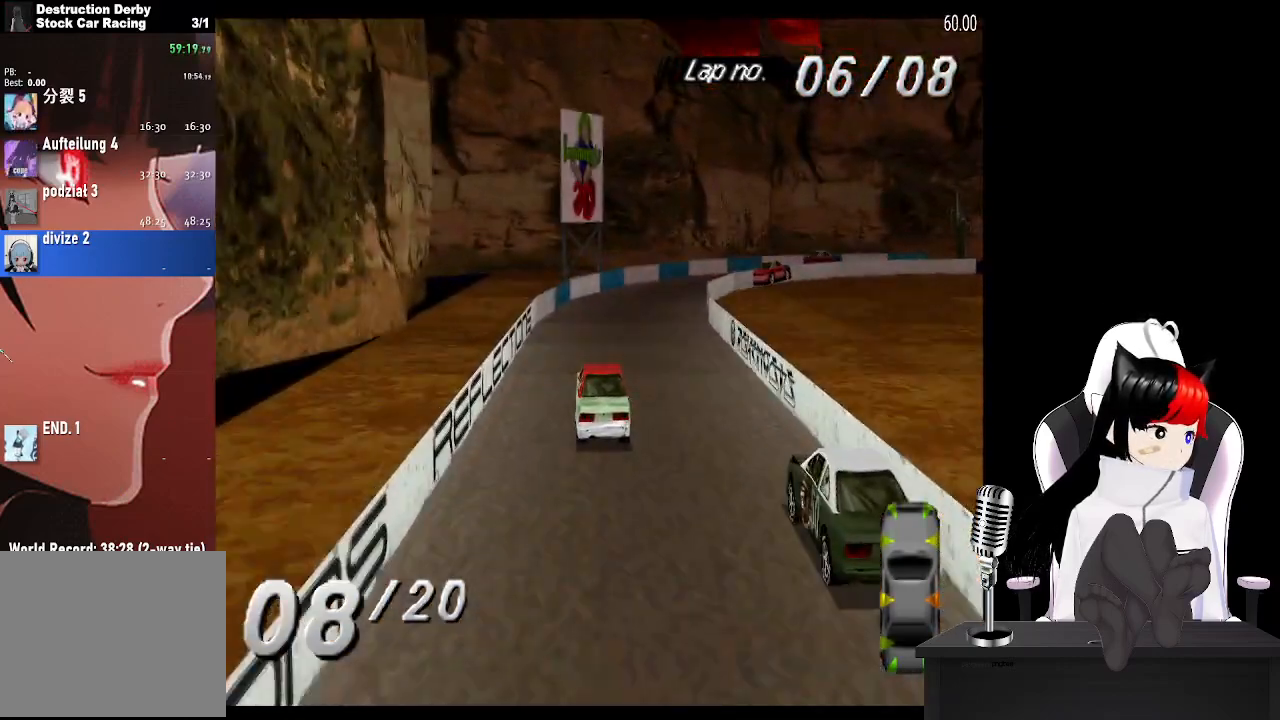
{"buttons": ["CROSS", "DPAD_RIGHT"], "left_stick": "center", "events": []}
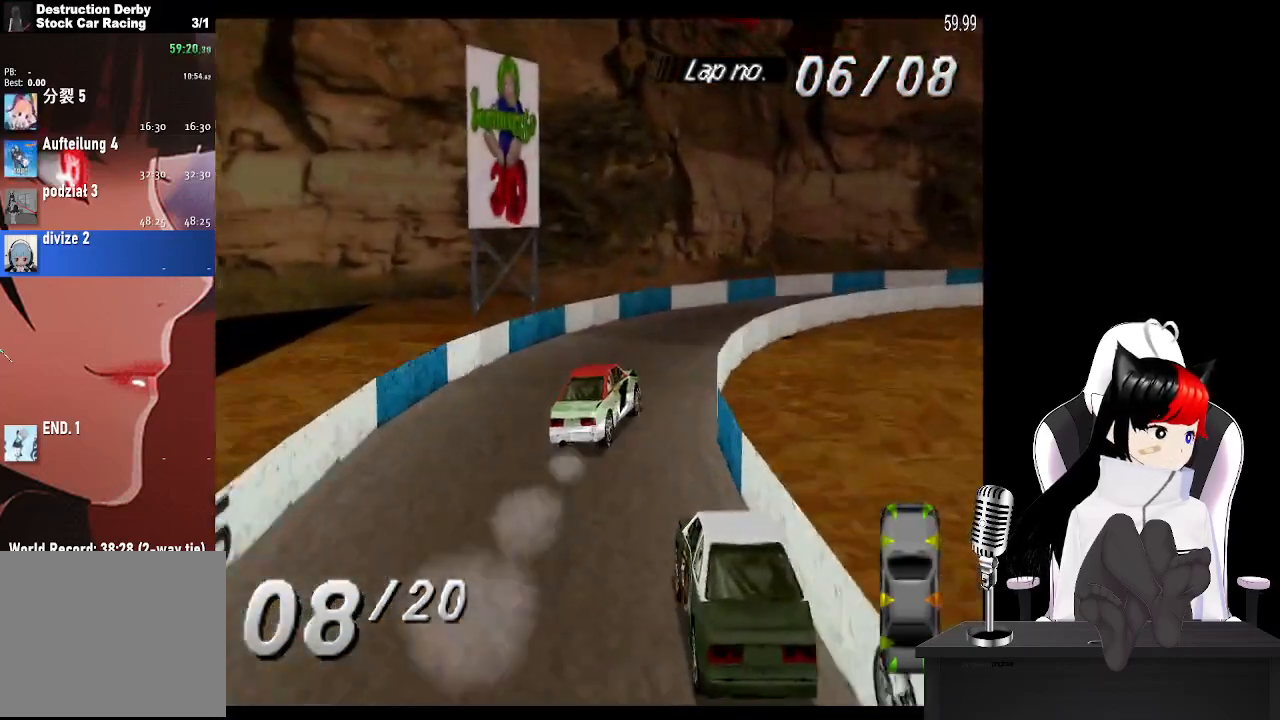
{"buttons": ["CROSS", "DPAD_RIGHT"], "left_stick": "center", "events": [[100, "SQUARE", "down"], [200, "SQUARE", "up"]]}
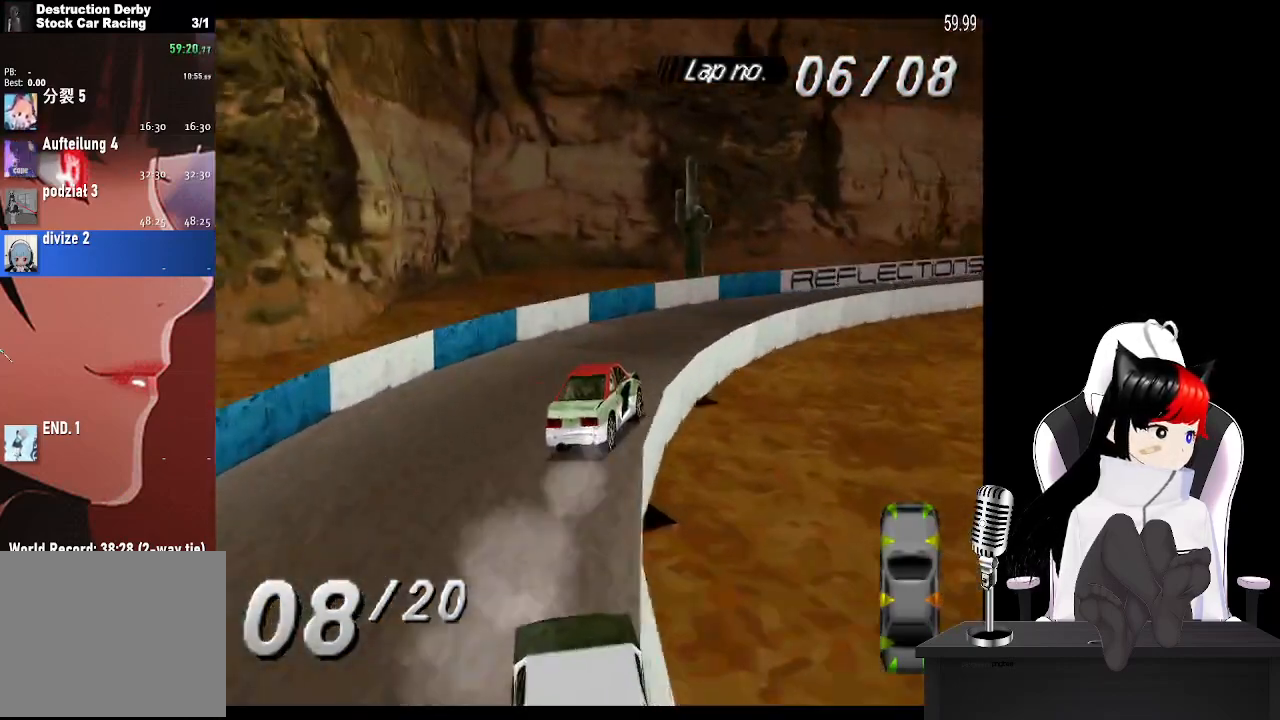
{"buttons": ["CROSS"], "left_stick": "center", "events": [[433, "DPAD_RIGHT", "up"]]}
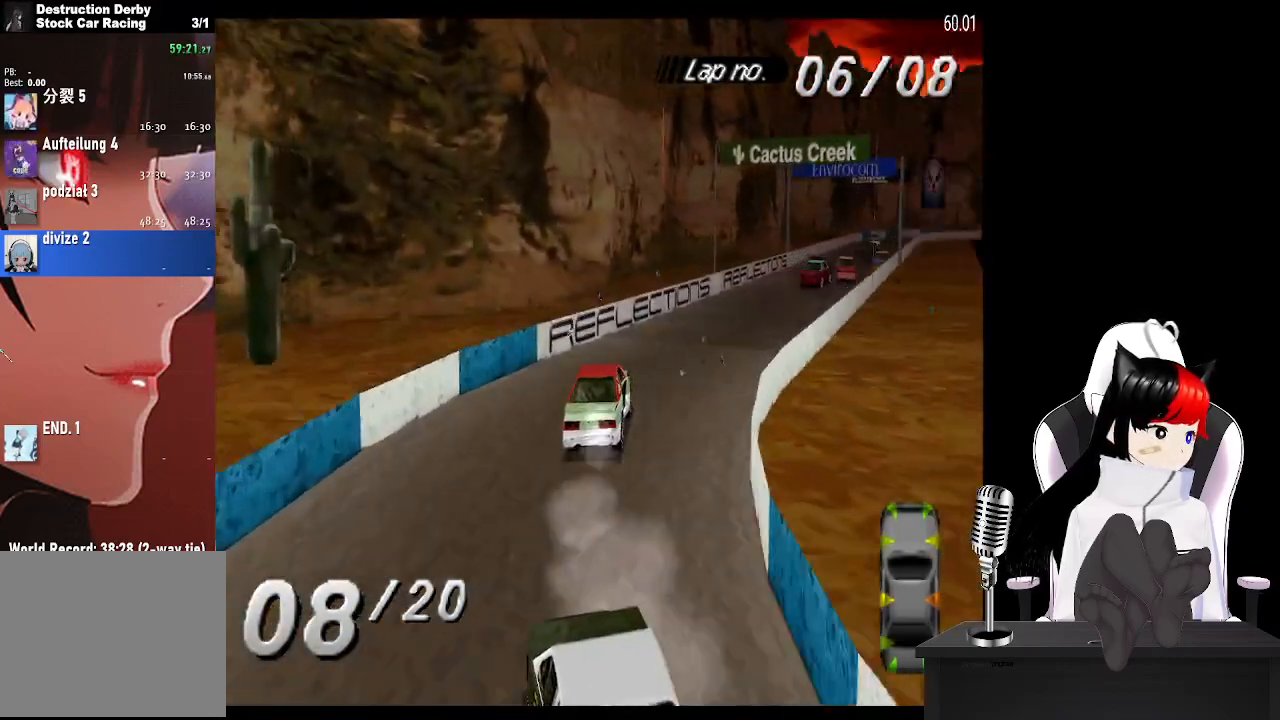
{"buttons": ["CROSS"], "left_stick": "center", "events": []}
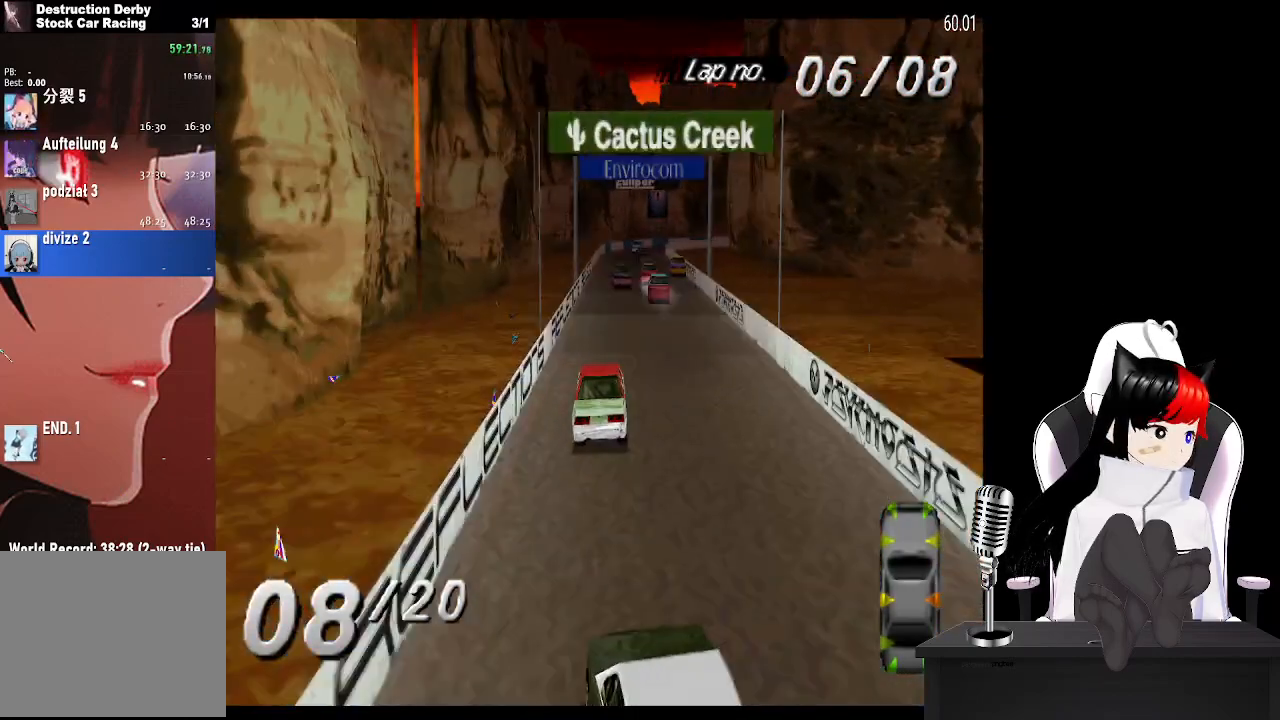
{"buttons": ["CROSS"], "left_stick": "center", "events": []}
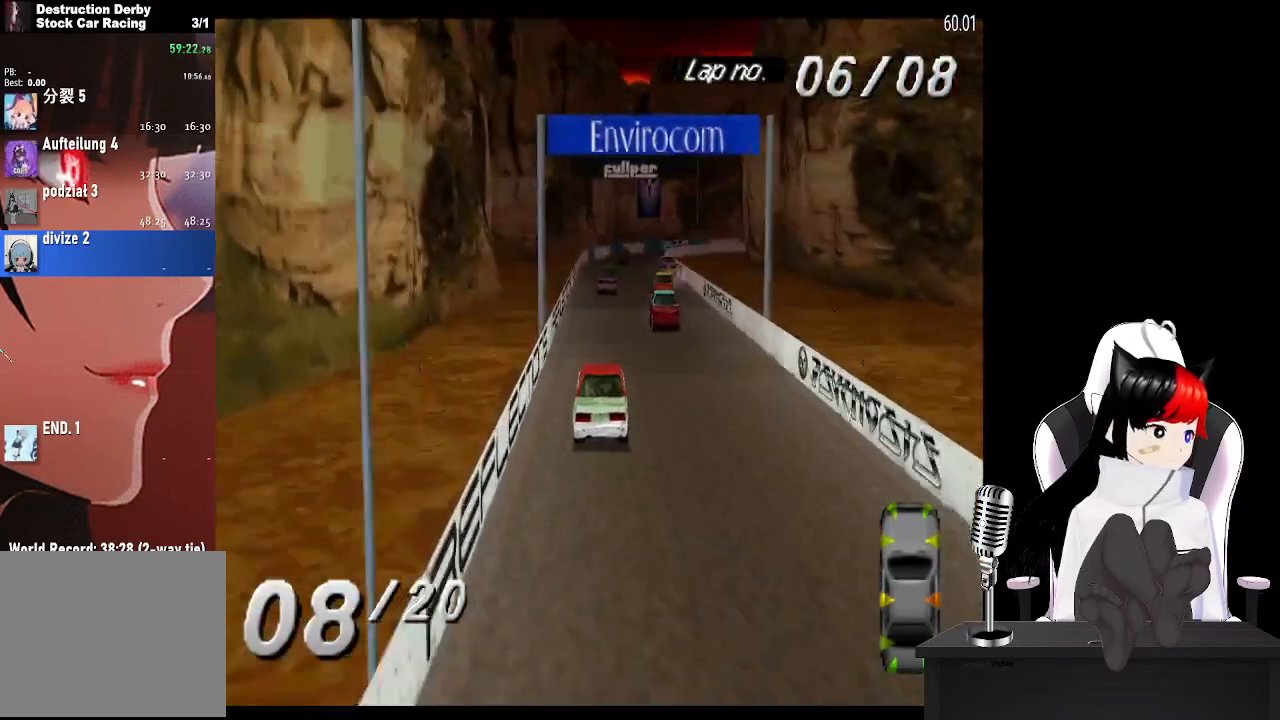
{"buttons": ["CROSS"], "left_stick": "center", "events": [[150, "DPAD_LEFT", "down"], [250, "DPAD_LEFT", "up"]]}
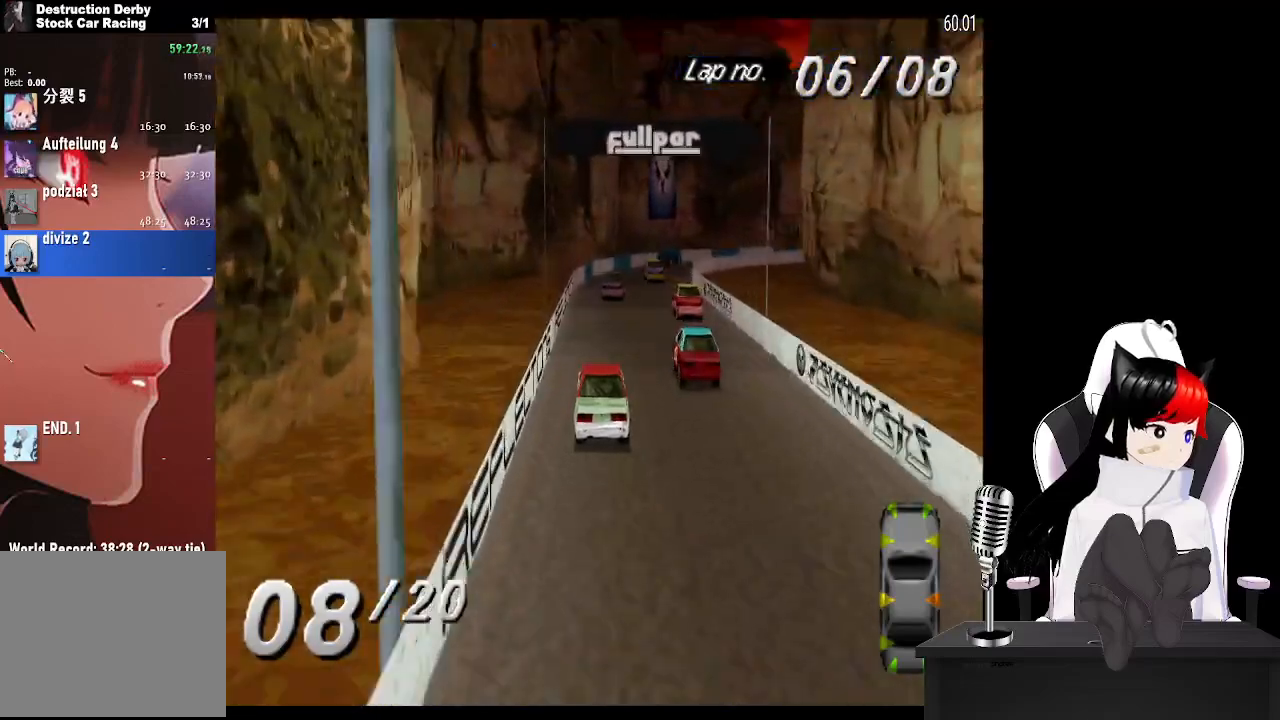
{"buttons": ["CROSS"], "left_stick": "center", "events": [[200, "DPAD_RIGHT", "down"], [433, "DPAD_RIGHT", "up"]]}
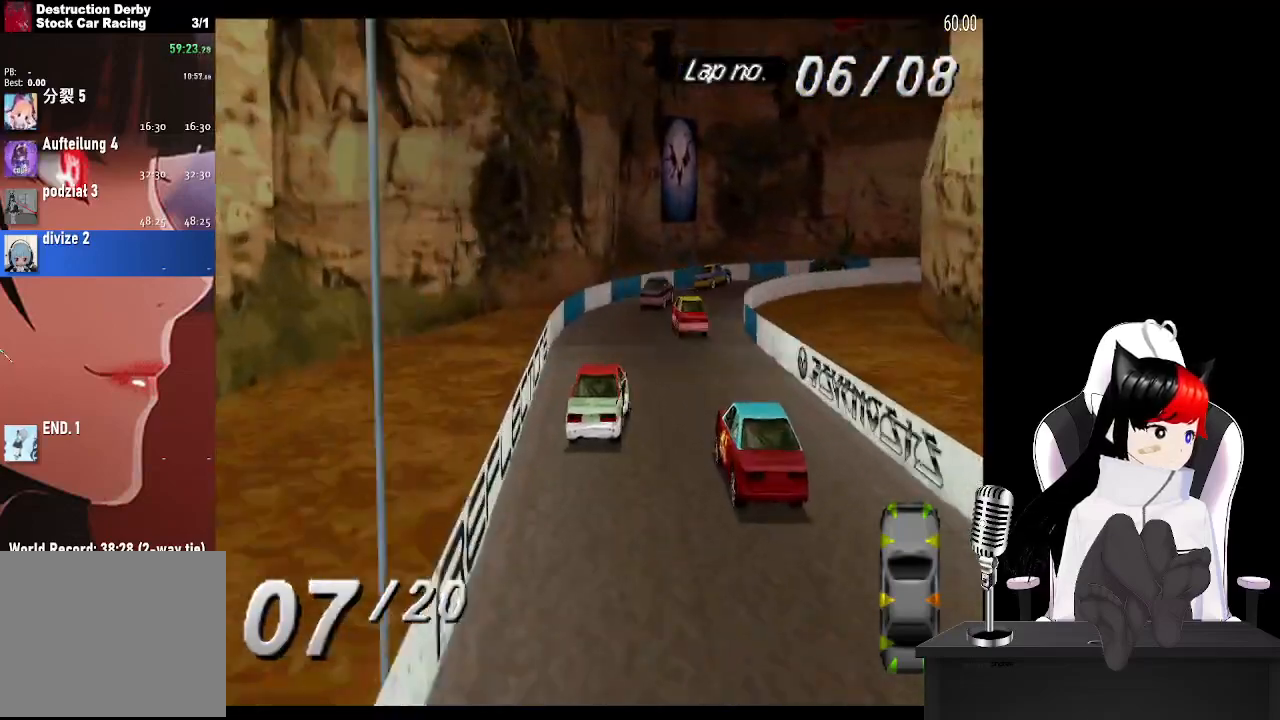
{"buttons": ["CROSS", "DPAD_RIGHT"], "left_stick": "center", "events": [[50, "DPAD_RIGHT", "down"], [367, "CROSS", "up"], [400, "SQUARE", "down"], [483, "CROSS", "down"], [500, "SQUARE", "up"]]}
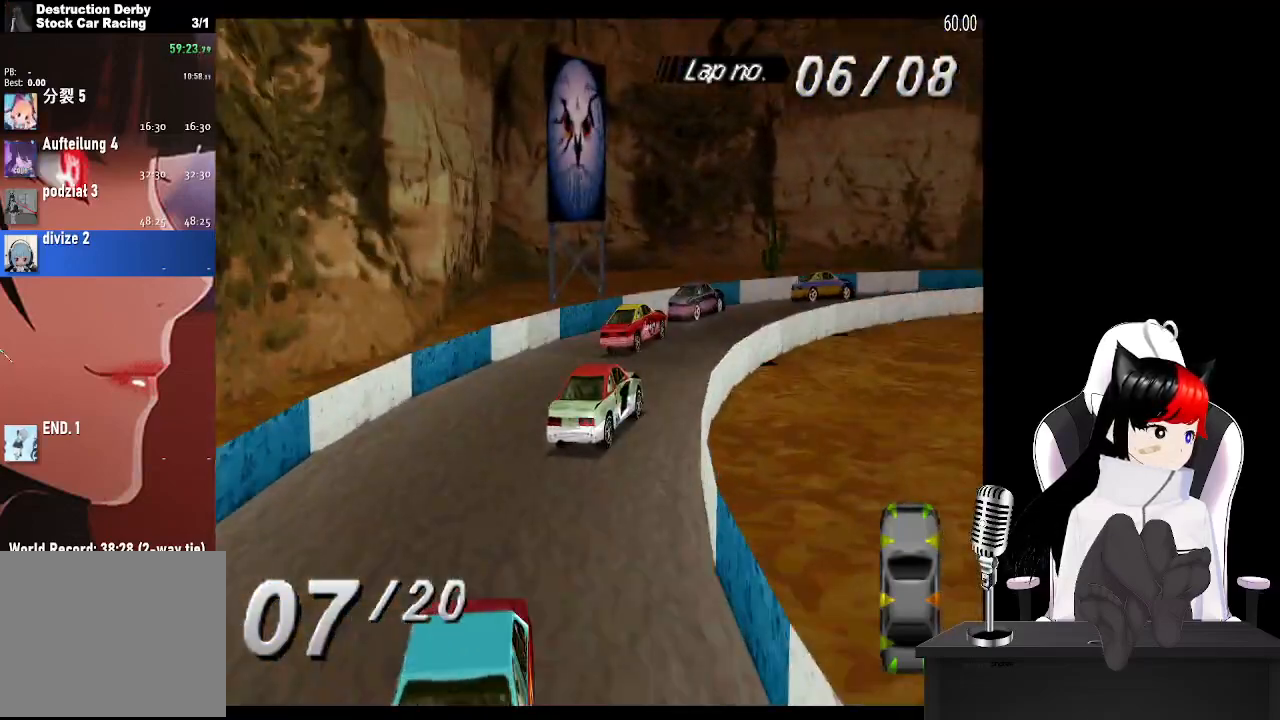
{"buttons": ["CROSS", "DPAD_RIGHT"], "left_stick": "center", "events": []}
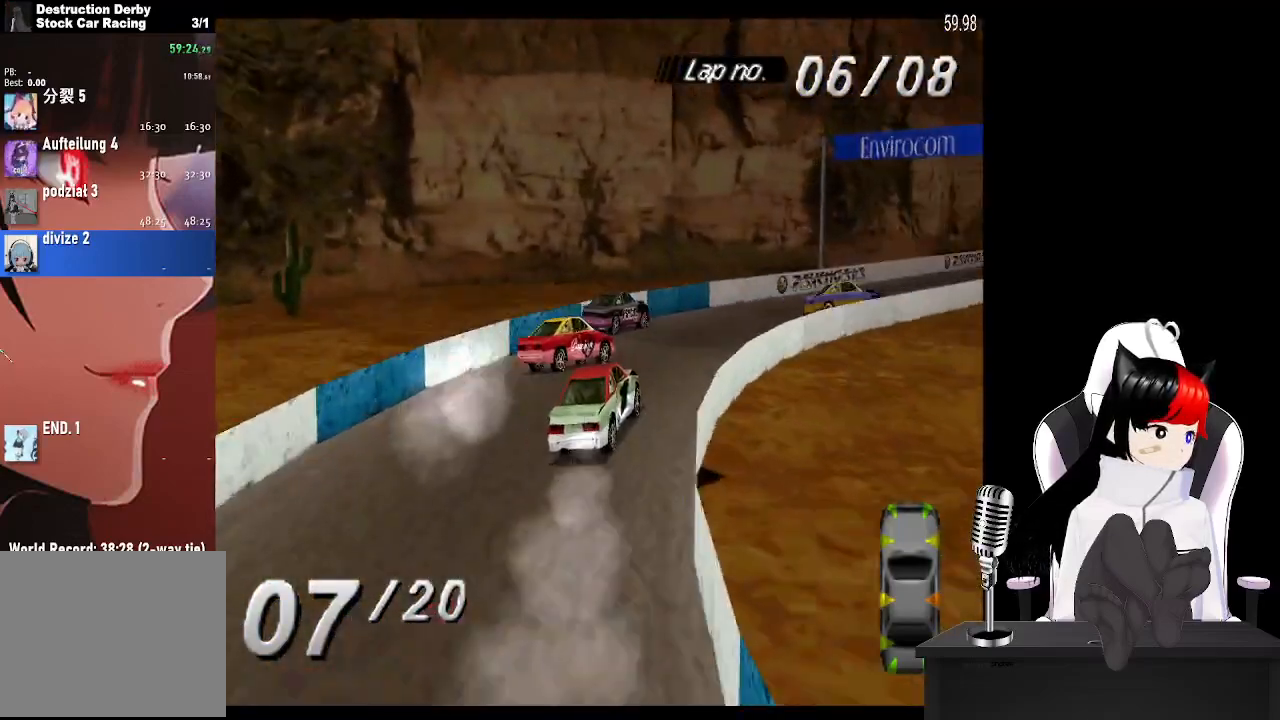
{"buttons": ["CROSS"], "left_stick": "center", "events": [[67, "CROSS", "up"], [300, "CROSS", "down"], [333, "DPAD_RIGHT", "up"]]}